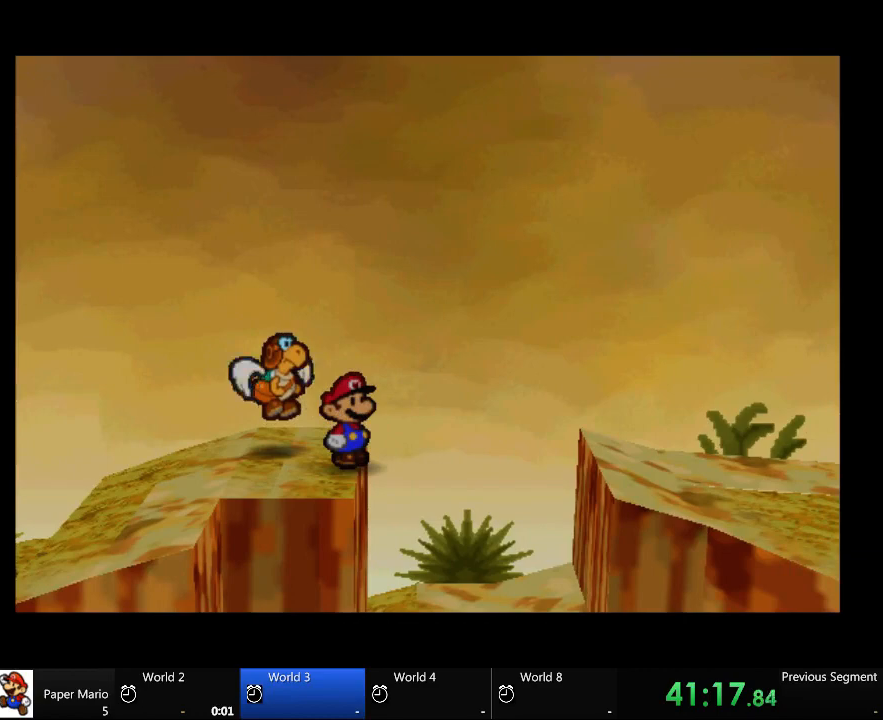
Gameplay with a controller (Xbox layout); each line is a JSON object with the inputs held at the frame after it (dt_ms = milliseconds from this image to that frame). "events" lists button and stick changes between this image and that frame as [ms after this image, input, new state], when the widget could be followed in between. Not read: L2 L3 R3.
{"dt_ms": 500, "buttons": [], "left_stick": "center", "right_stick": "center", "events": []}
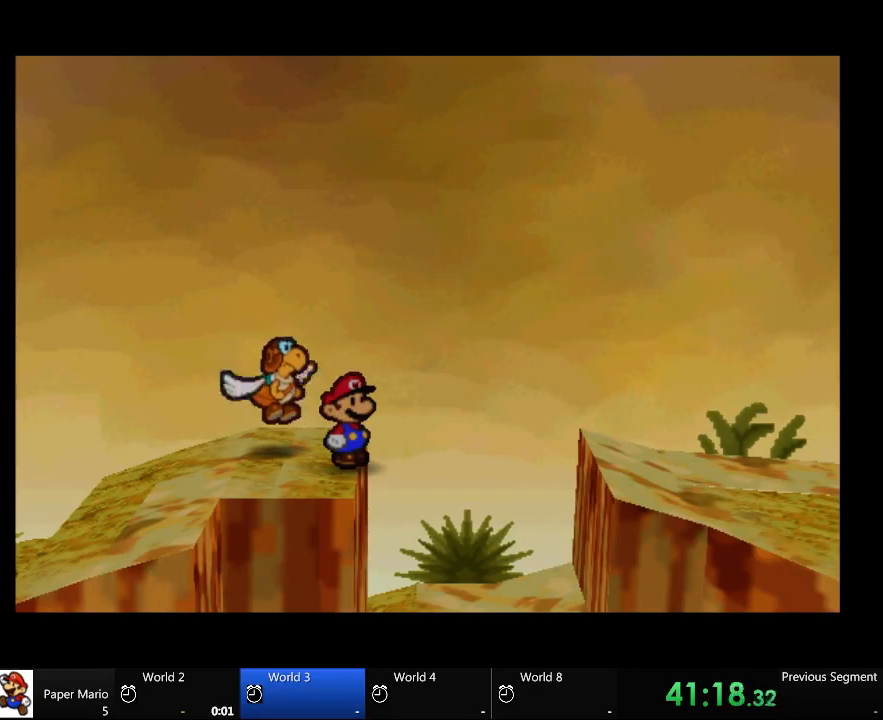
{"dt_ms": 500, "buttons": [], "left_stick": "center", "right_stick": "center", "events": [[133, "right_stick", "down"], [200, "right_stick", "center"]]}
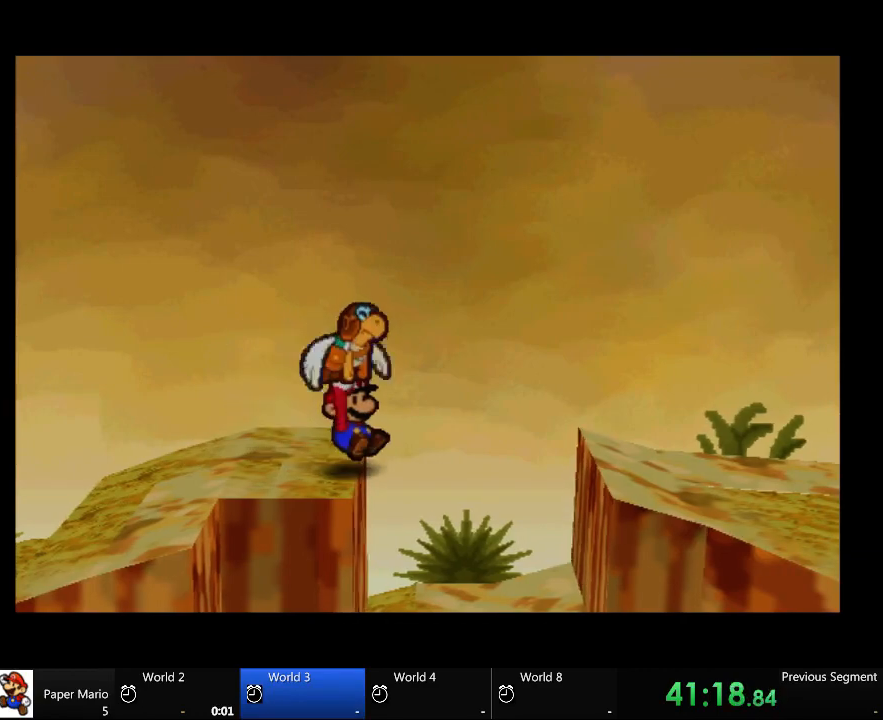
{"dt_ms": 500, "buttons": [], "left_stick": "right", "right_stick": "center", "events": [[333, "left_stick", "right"]]}
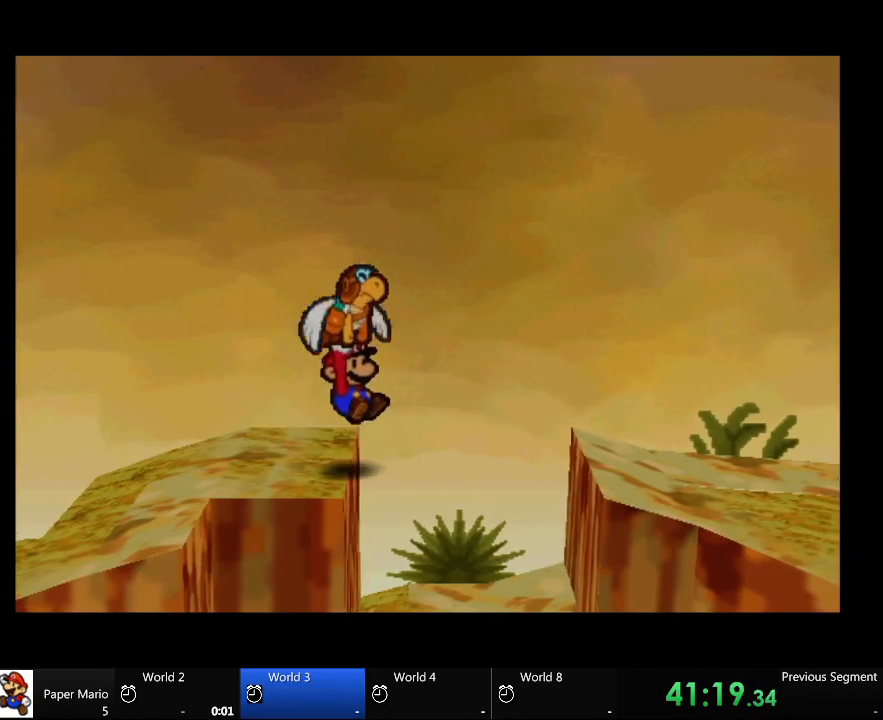
{"dt_ms": 500, "buttons": [], "left_stick": "right", "right_stick": "center", "events": []}
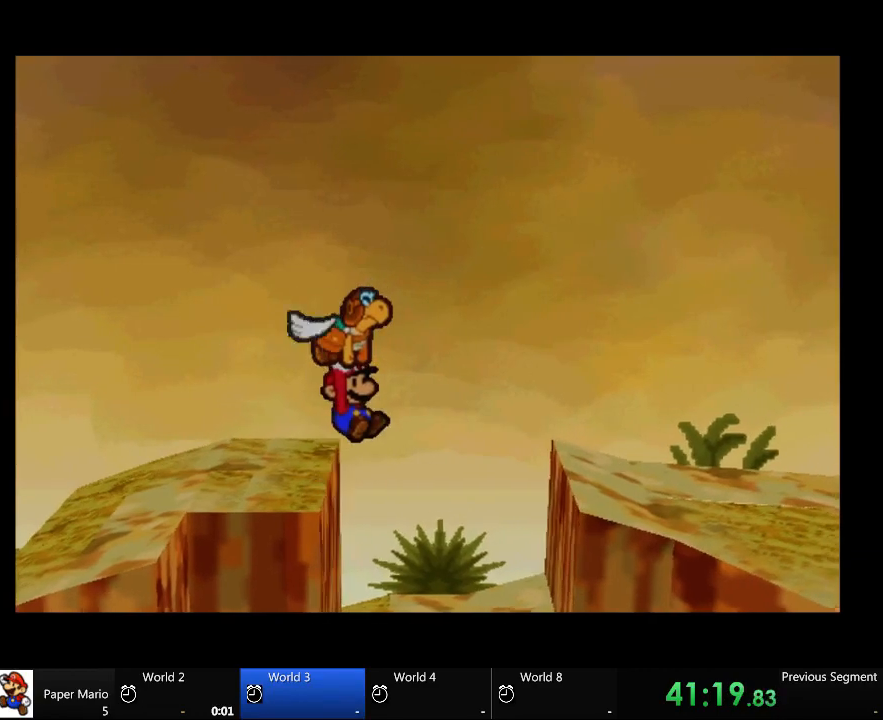
{"dt_ms": 500, "buttons": [], "left_stick": "right", "right_stick": "center", "events": []}
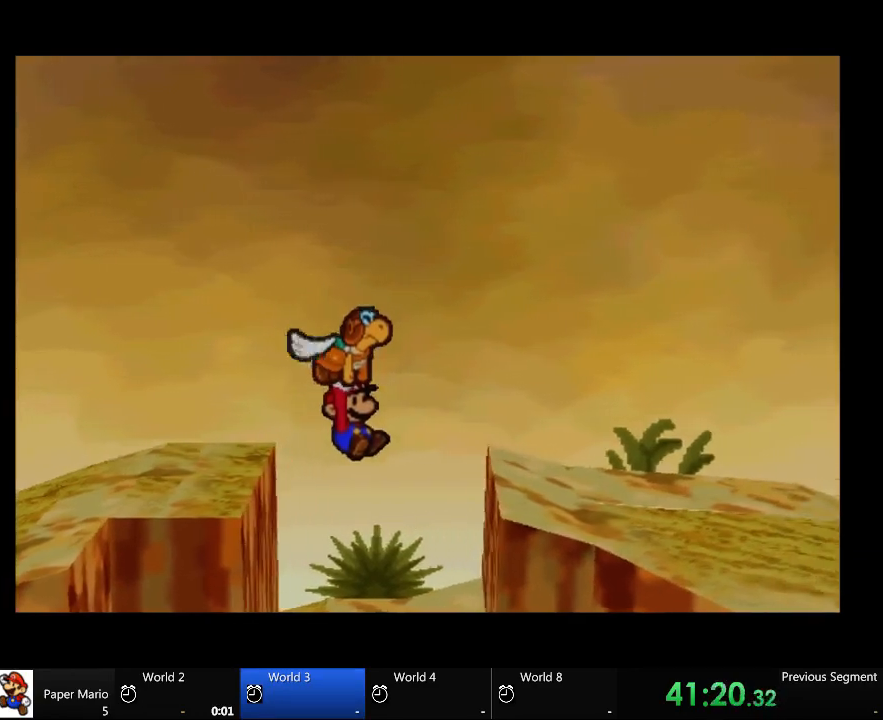
{"dt_ms": 500, "buttons": [], "left_stick": "right", "right_stick": "center", "events": []}
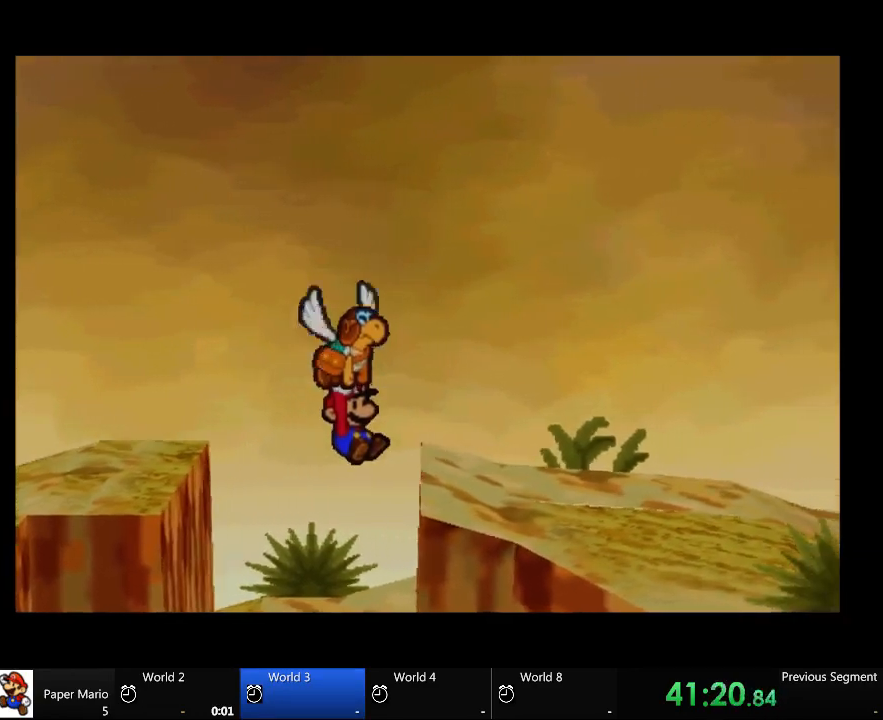
{"dt_ms": 500, "buttons": [], "left_stick": "right", "right_stick": "center", "events": []}
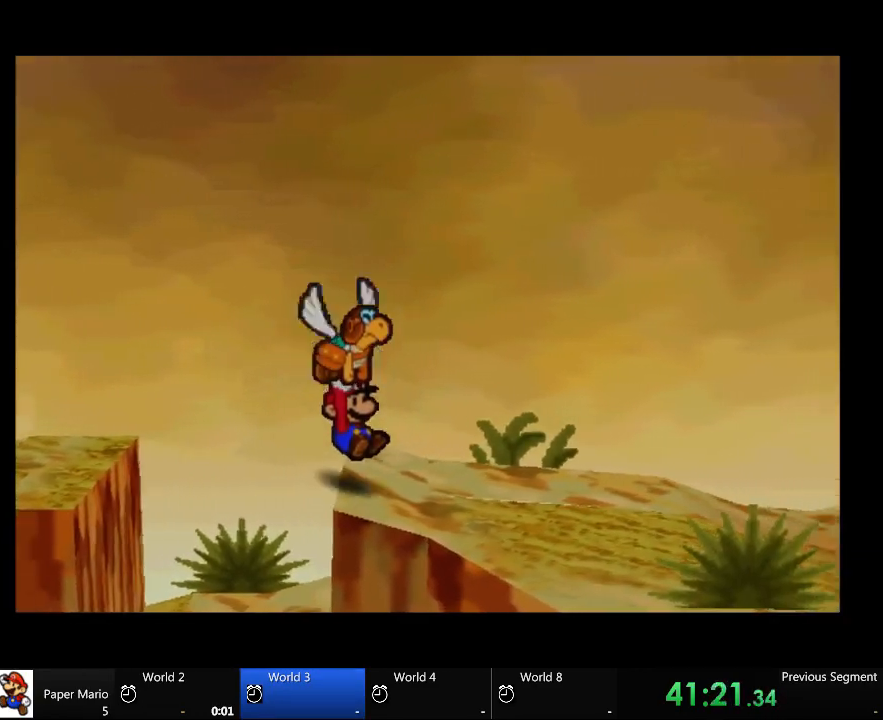
{"dt_ms": 500, "buttons": [], "left_stick": "right", "right_stick": "center", "events": []}
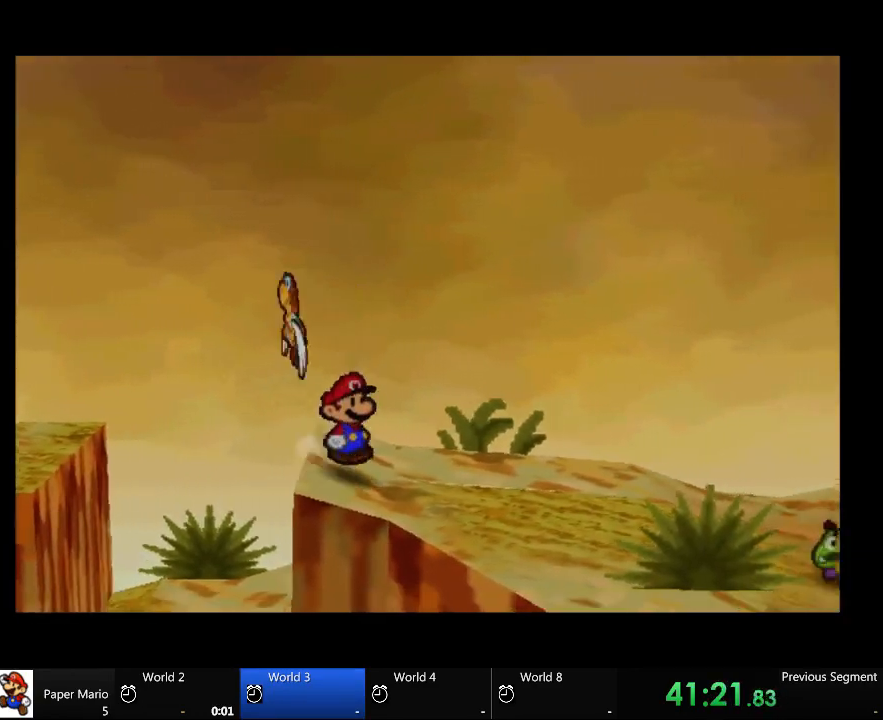
{"dt_ms": 500, "buttons": [], "left_stick": "center", "right_stick": "center", "events": [[200, "left_stick", "center"], [267, "right_stick", "right"], [333, "right_stick", "center"]]}
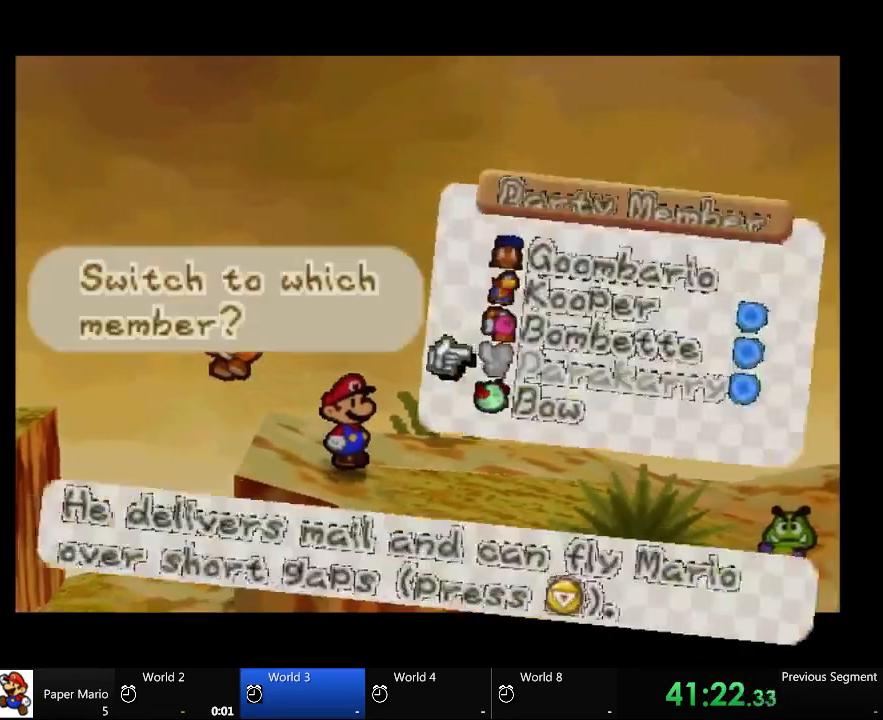
{"dt_ms": 500, "buttons": [], "left_stick": "center", "right_stick": "center", "events": []}
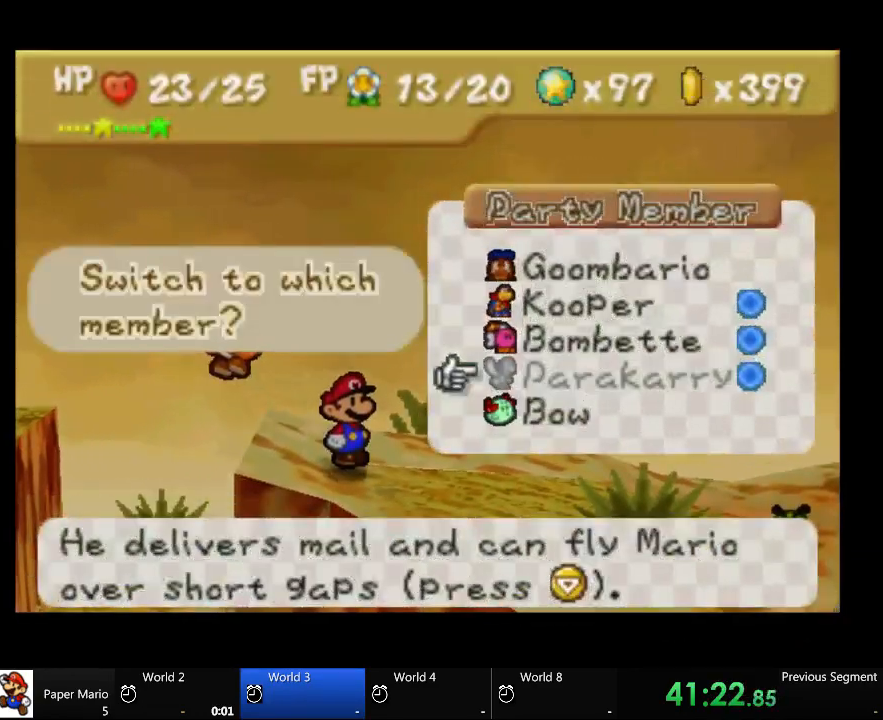
{"dt_ms": 500, "buttons": [], "left_stick": "center", "right_stick": "center", "events": [[133, "left_stick", "up"], [333, "left_stick", "center"]]}
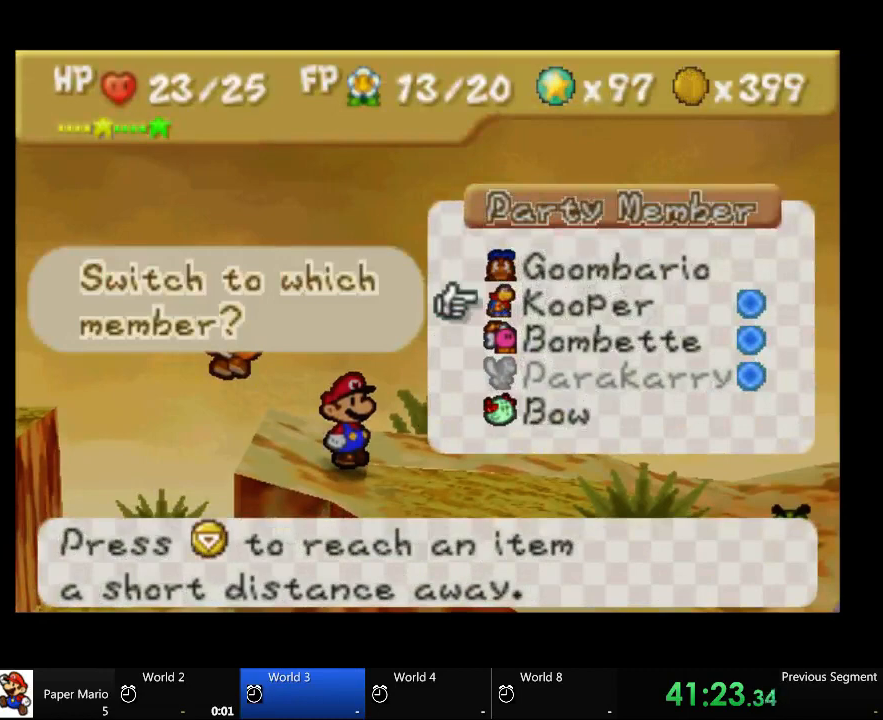
{"dt_ms": 500, "buttons": [], "left_stick": "center", "right_stick": "center", "events": [[133, "A", "down"], [267, "A", "up"]]}
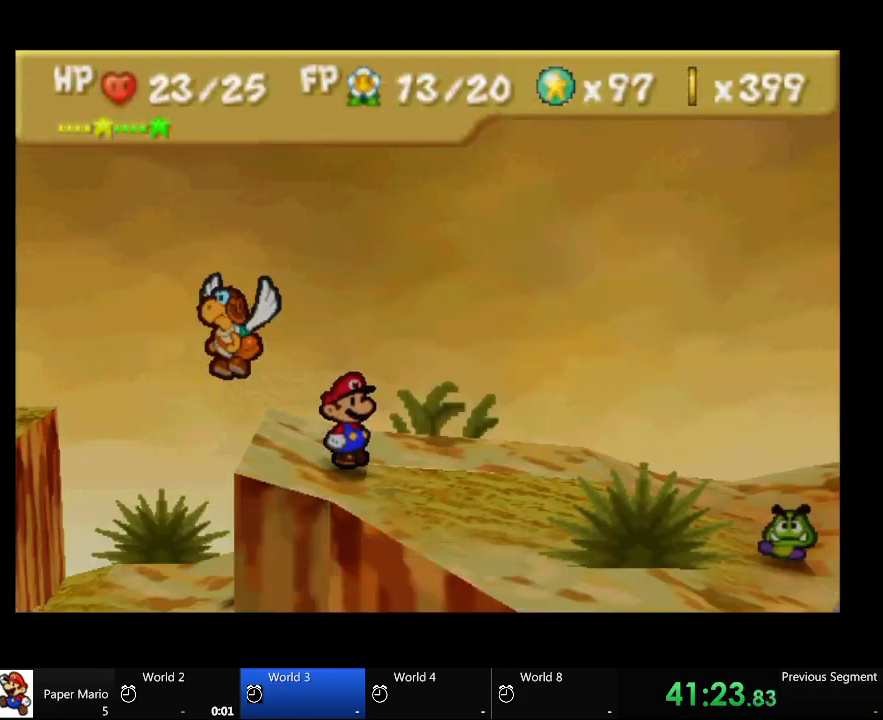
{"dt_ms": 500, "buttons": [], "left_stick": "center", "right_stick": "center", "events": []}
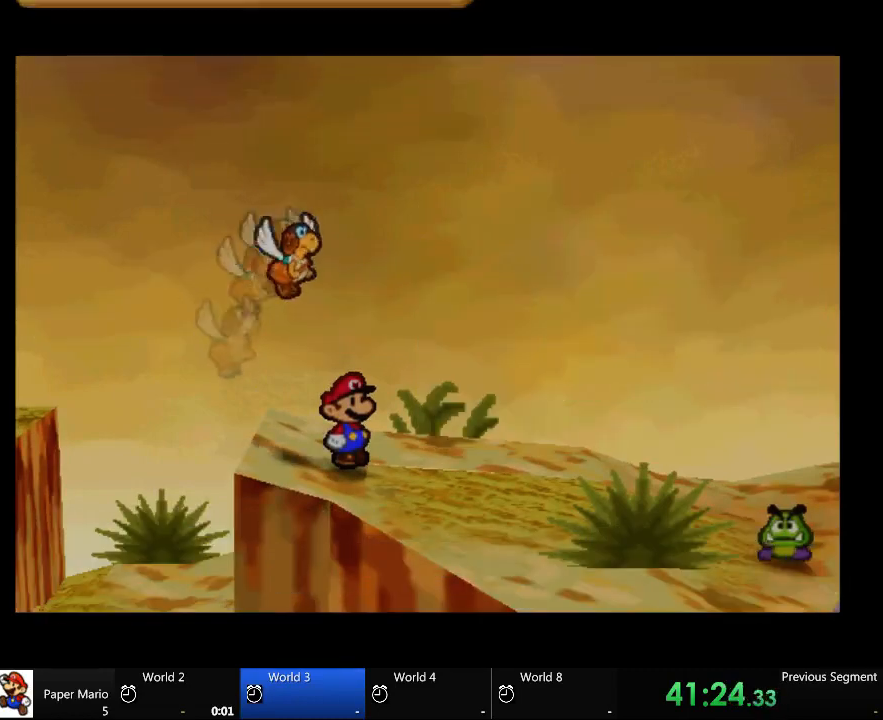
{"dt_ms": 500, "buttons": [], "left_stick": "center", "right_stick": "center", "events": []}
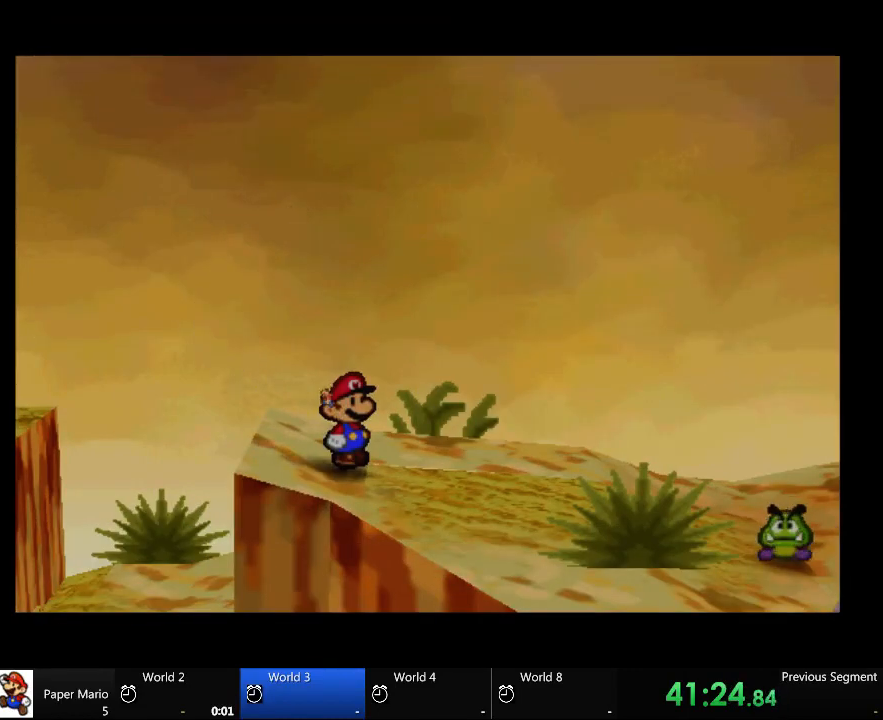
{"dt_ms": 500, "buttons": [], "left_stick": "center", "right_stick": "center", "events": []}
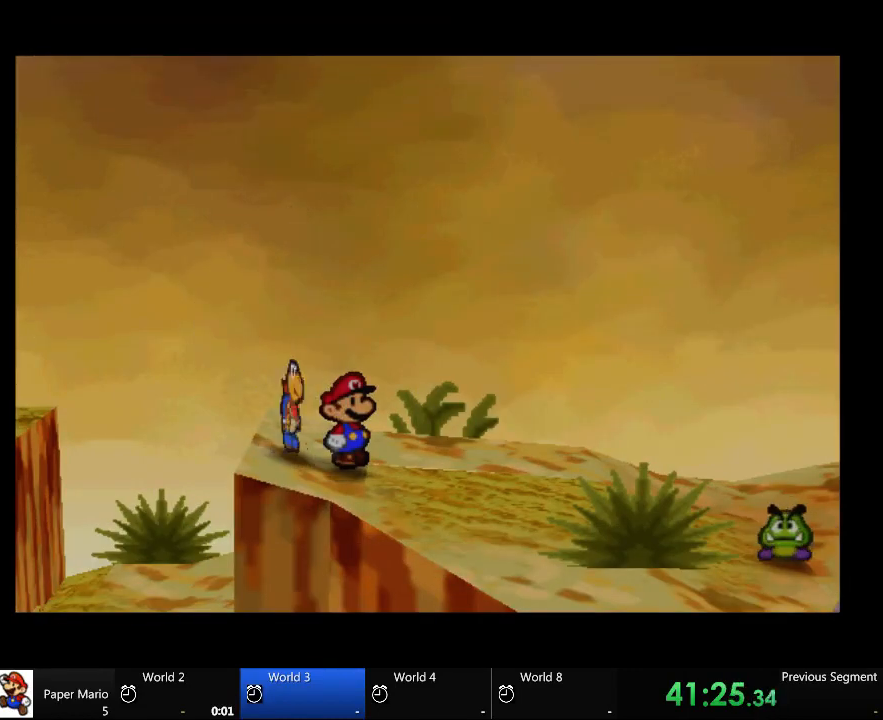
{"dt_ms": 500, "buttons": [], "left_stick": "center", "right_stick": "center", "events": []}
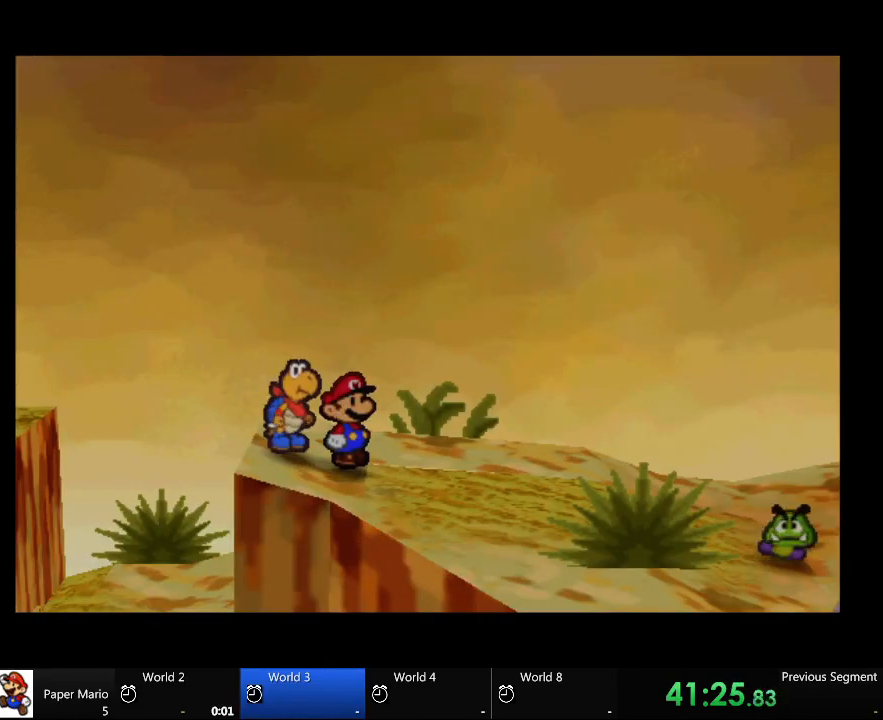
{"dt_ms": 500, "buttons": [], "left_stick": "center", "right_stick": "center", "events": []}
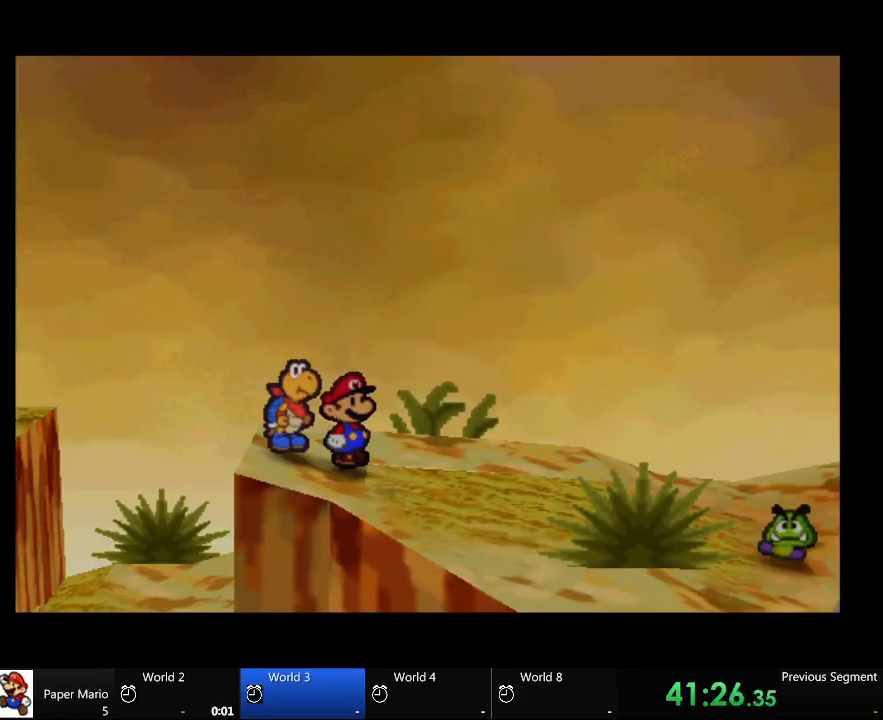
{"dt_ms": 500, "buttons": [], "left_stick": "right", "right_stick": "center", "events": [[233, "left_stick", "right"]]}
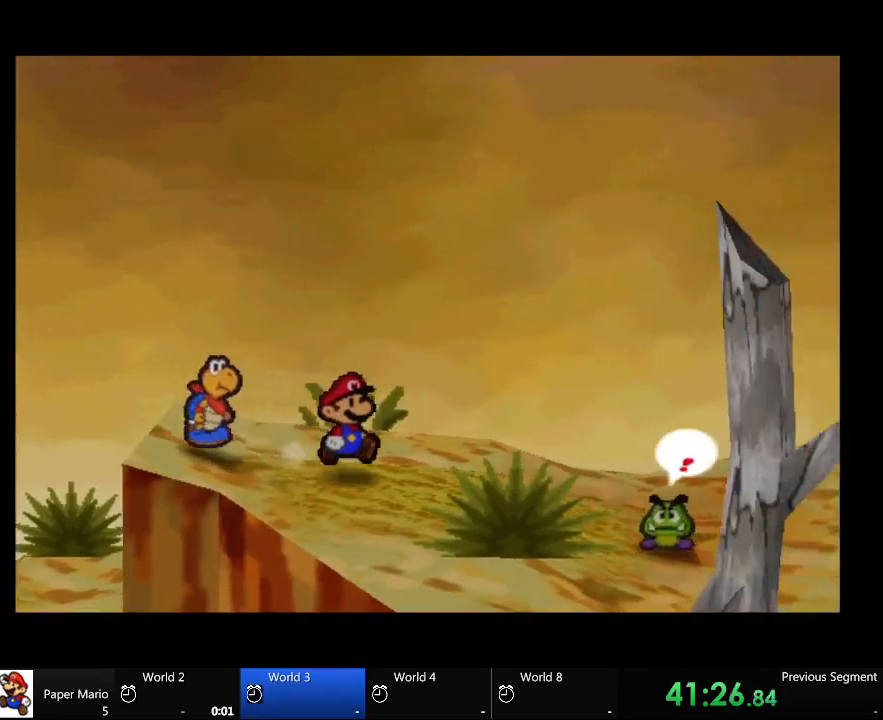
{"dt_ms": 500, "buttons": [], "left_stick": "center", "right_stick": "center", "events": [[300, "A", "down"], [433, "A", "up"], [500, "left_stick", "center"]]}
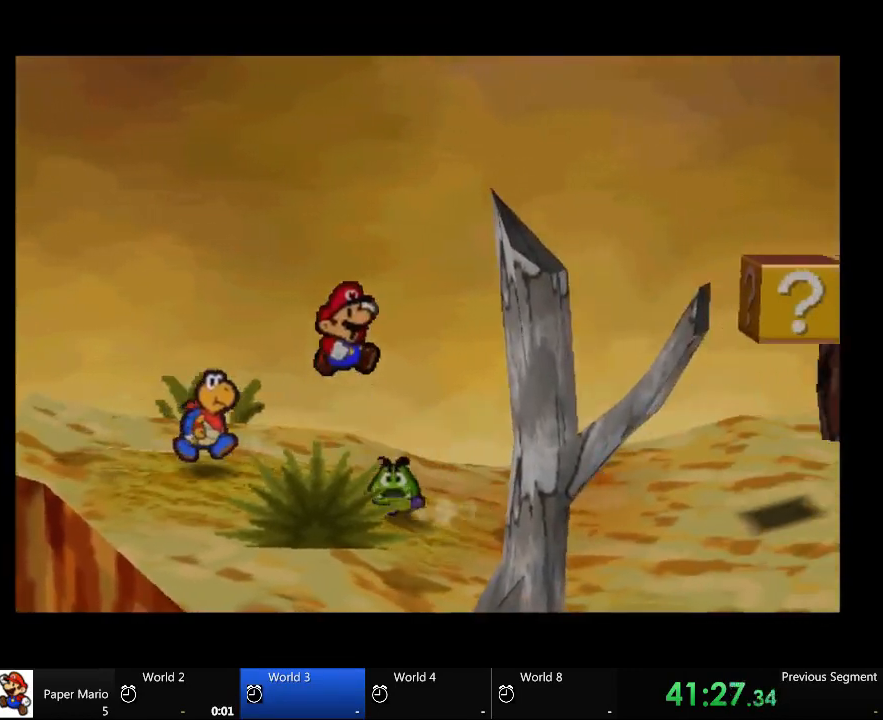
{"dt_ms": 1000, "buttons": [], "left_stick": "center", "right_stick": "center"}
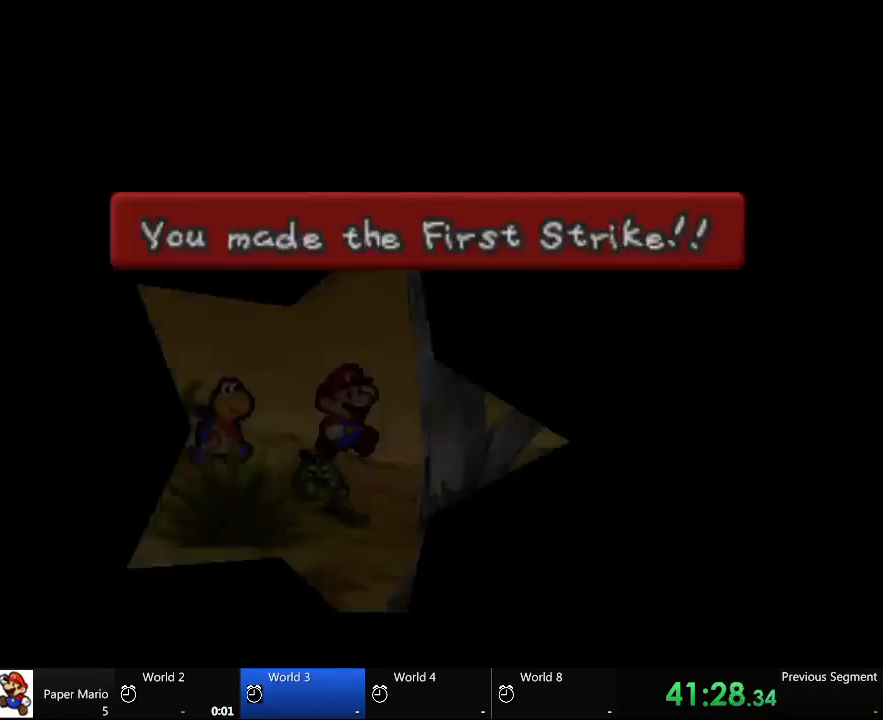
{"dt_ms": 500, "buttons": [], "left_stick": "center", "right_stick": "center", "events": []}
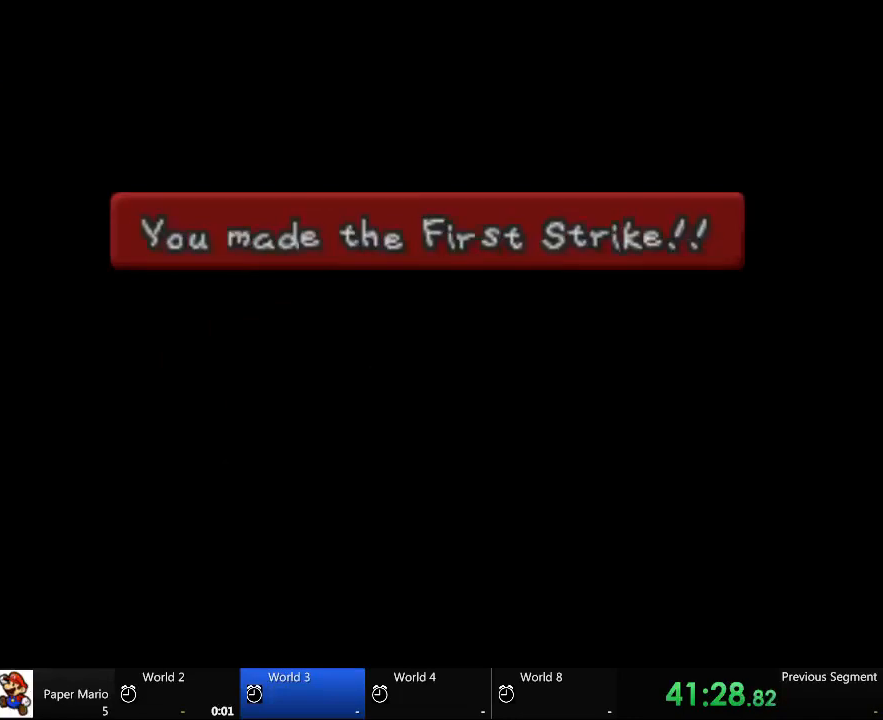
{"dt_ms": 500, "buttons": [], "left_stick": "center", "right_stick": "center", "events": []}
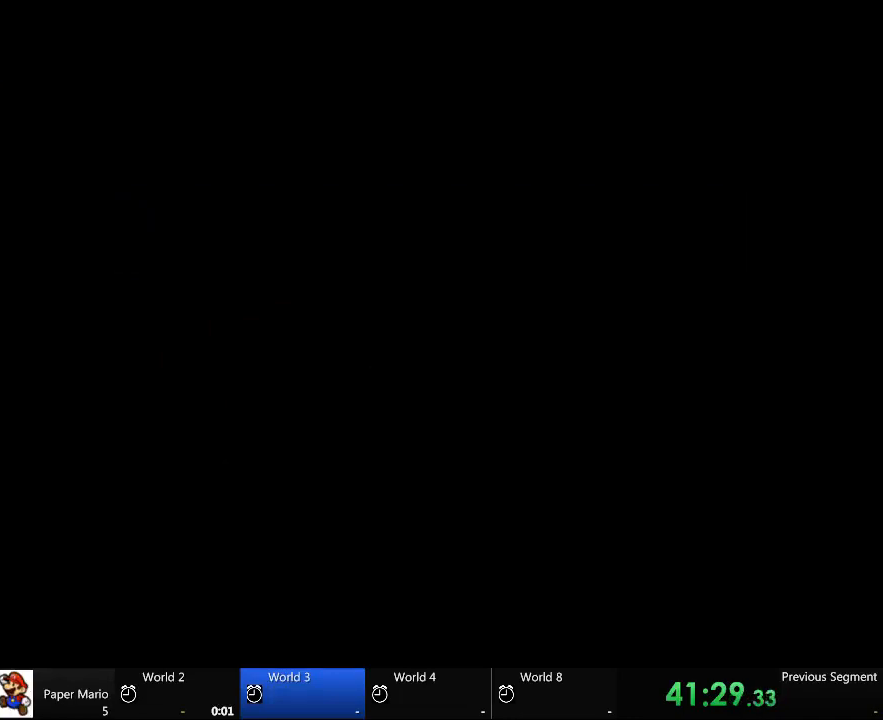
{"dt_ms": 500, "buttons": [], "left_stick": "center", "right_stick": "center", "events": []}
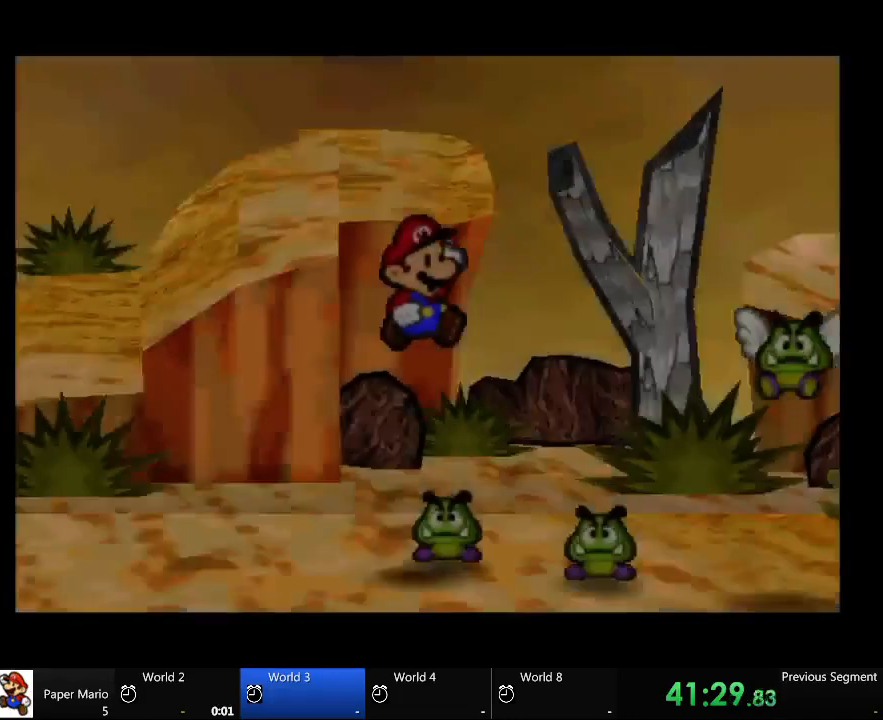
{"dt_ms": 500, "buttons": [], "left_stick": "center", "right_stick": "center", "events": []}
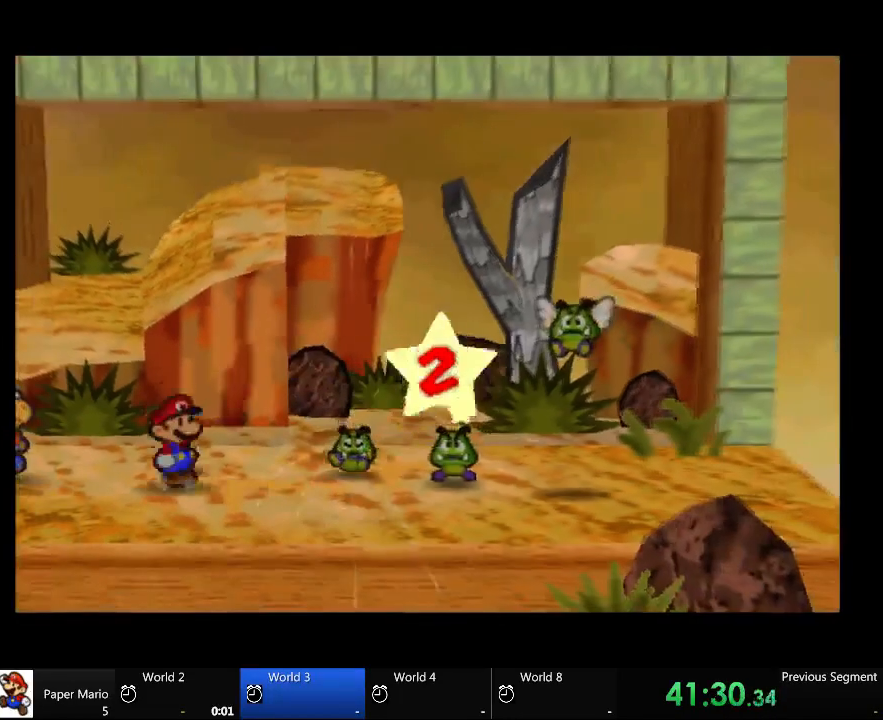
{"dt_ms": 500, "buttons": [], "left_stick": "center", "right_stick": "center", "events": []}
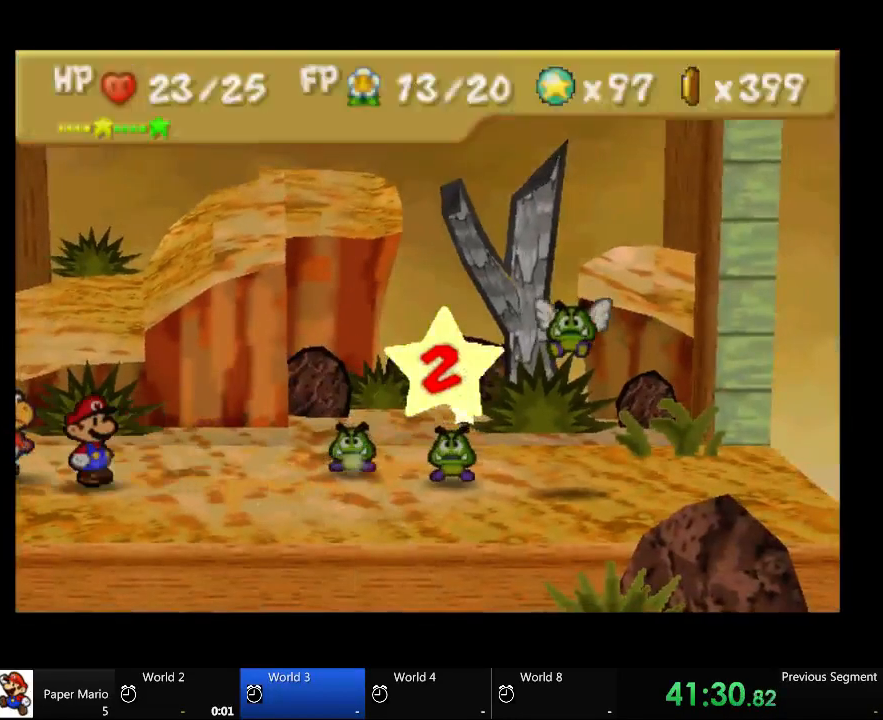
{"dt_ms": 500, "buttons": [], "left_stick": "center", "right_stick": "center", "events": []}
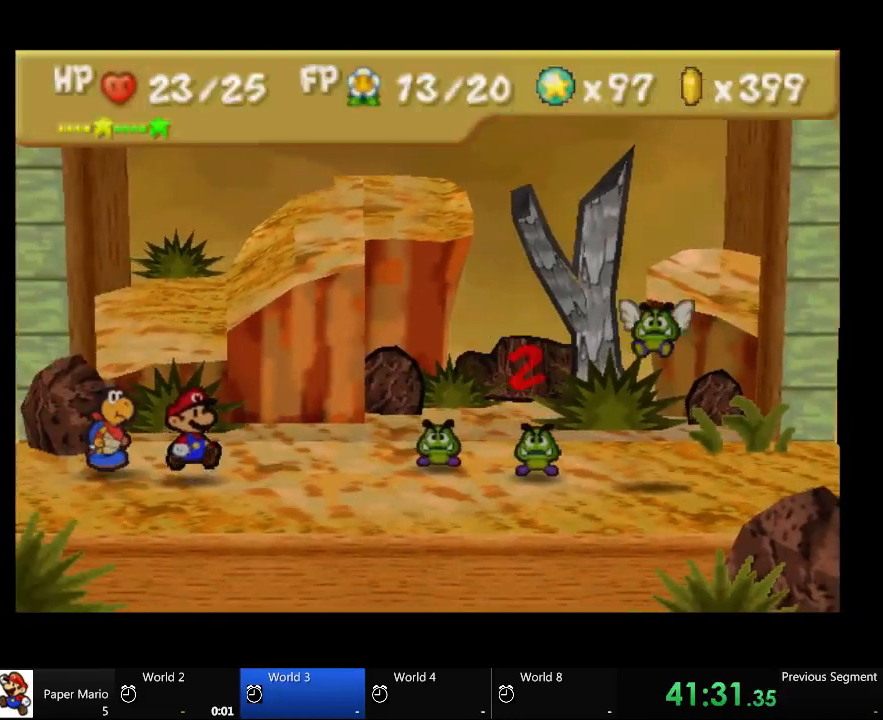
{"dt_ms": 500, "buttons": [], "left_stick": "center", "right_stick": "center", "events": []}
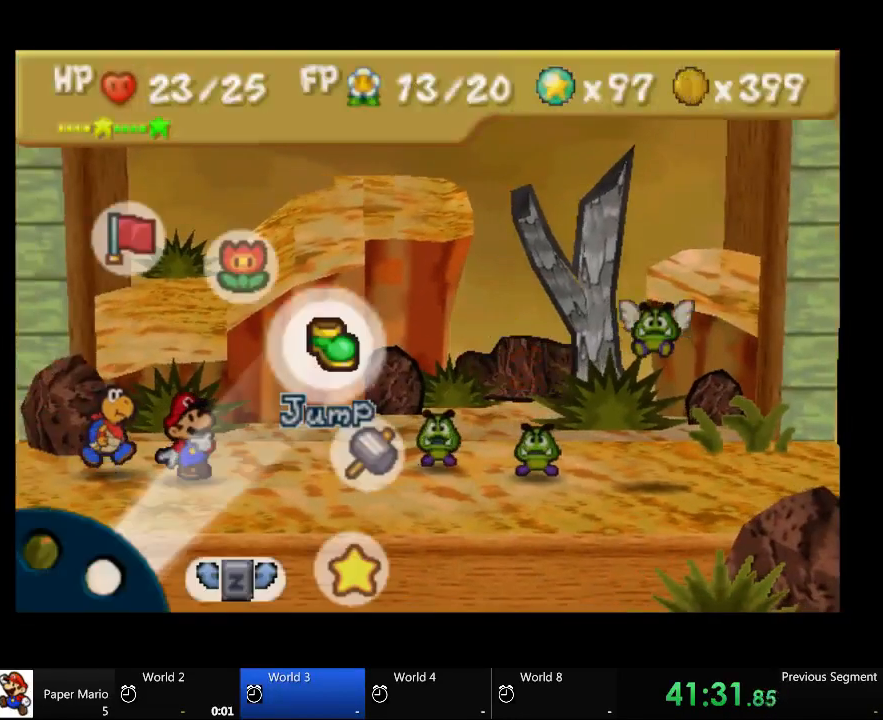
{"dt_ms": 500, "buttons": ["A"], "left_stick": "center", "right_stick": "center", "events": [[100, "A", "down"]]}